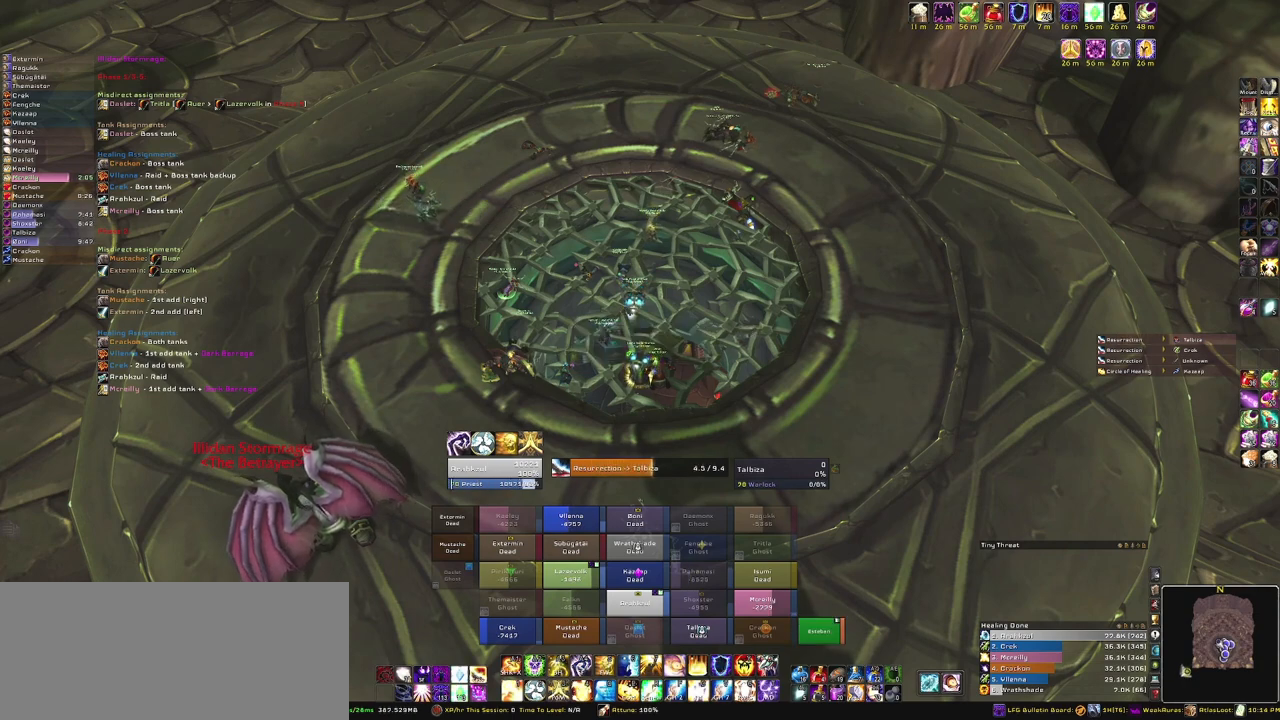
Gameplay with keyboard and mouse; each line is a JSON object with the keys and mouse buttons held at the frame after it. "events" lists presses ("down") and releases ("up") of "1", "2", "3", "4", "5", "a", "alt", "b", "c", "ctrl", "d", "e", "f", "g", "q", "r", "s", "shift", "space", "t", "tab", "tilde", "v", "w", "x", "z", "mouse_left", "mouse_wheel", "mouse_right", "mouse_mb4" and "mouse_mb5" between this image and that frame as [ms after this image, input, new state], when the widget could be followed in between. "mouse_left", "mouse_wheel", "mouse_right", "mouse_mb4", "mouse_mb5" = the "left", "wheel", "right", "mb4", "mb5" buttons of the "mouse" list. No other keys are recorded. "wheel" means that the mouse wheel is clicked or scrolled. Mouse movement is not recorded.
{"keys": [], "mouse": ["right"], "events": [[34, "mouse_right", "down"]]}
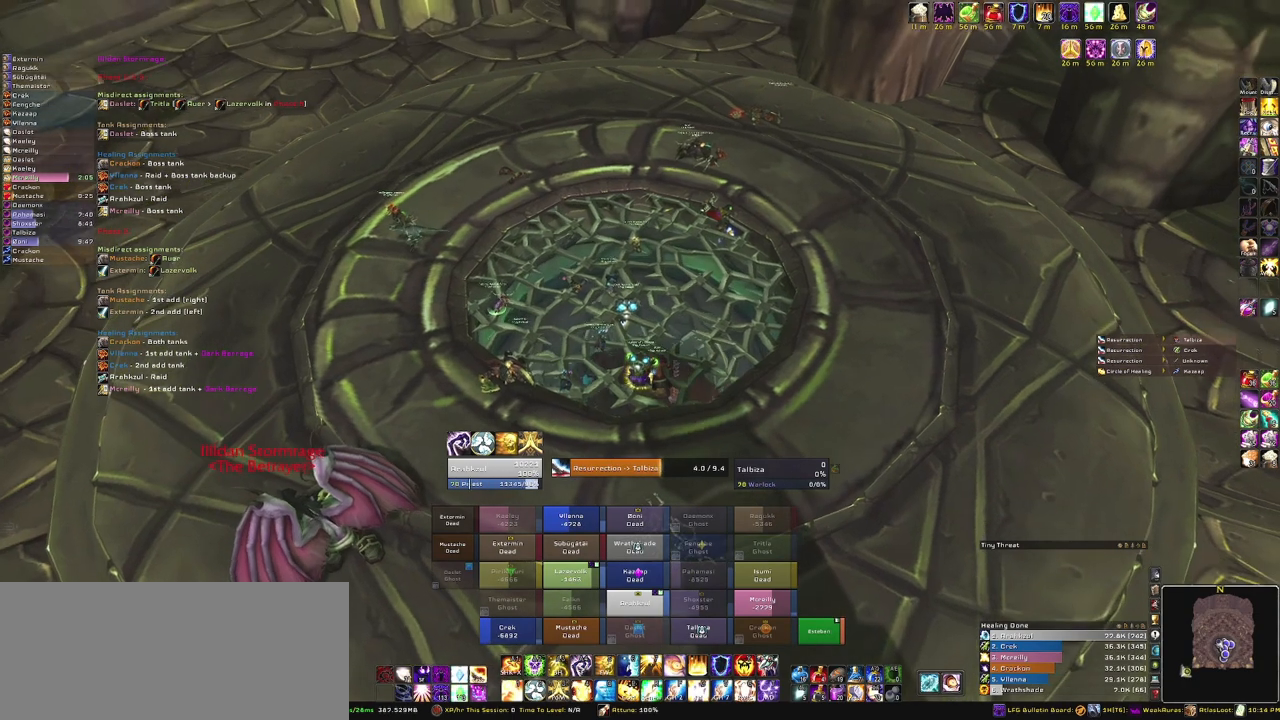
{"keys": [], "mouse": ["right"], "events": []}
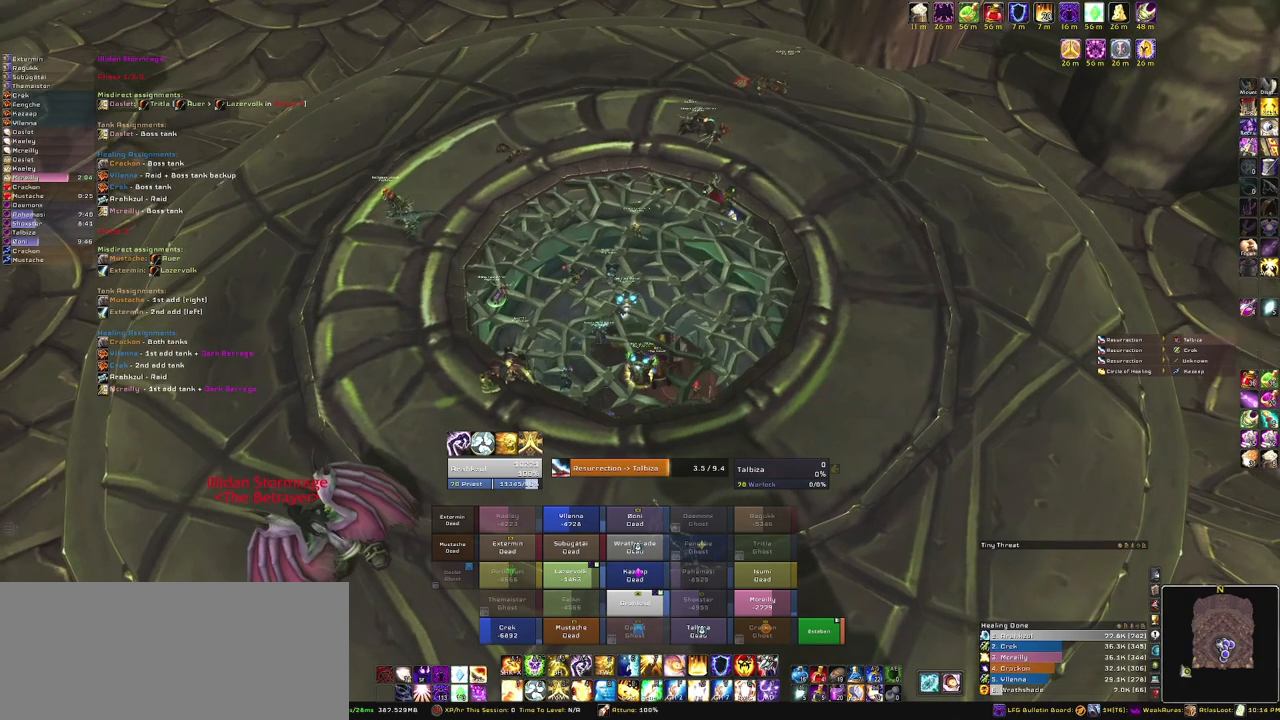
{"keys": [], "mouse": ["right"], "events": []}
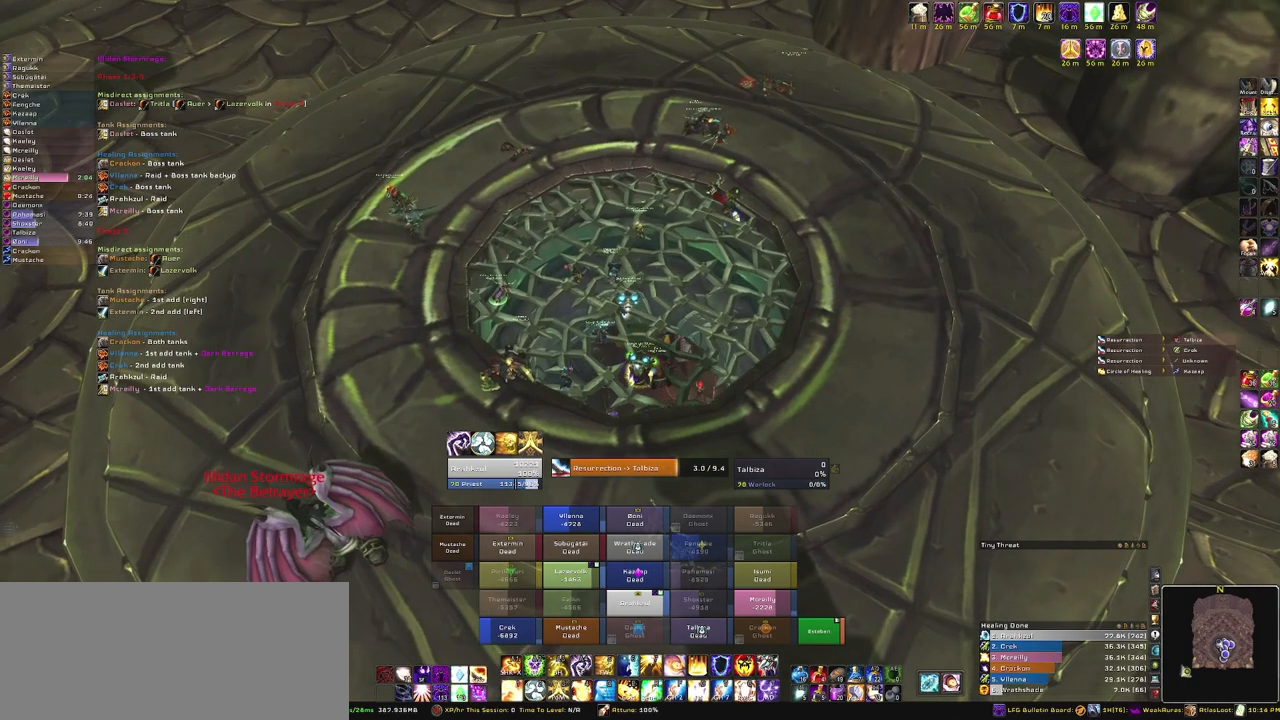
{"keys": [], "mouse": [], "events": [[33, "mouse_right", "up"]]}
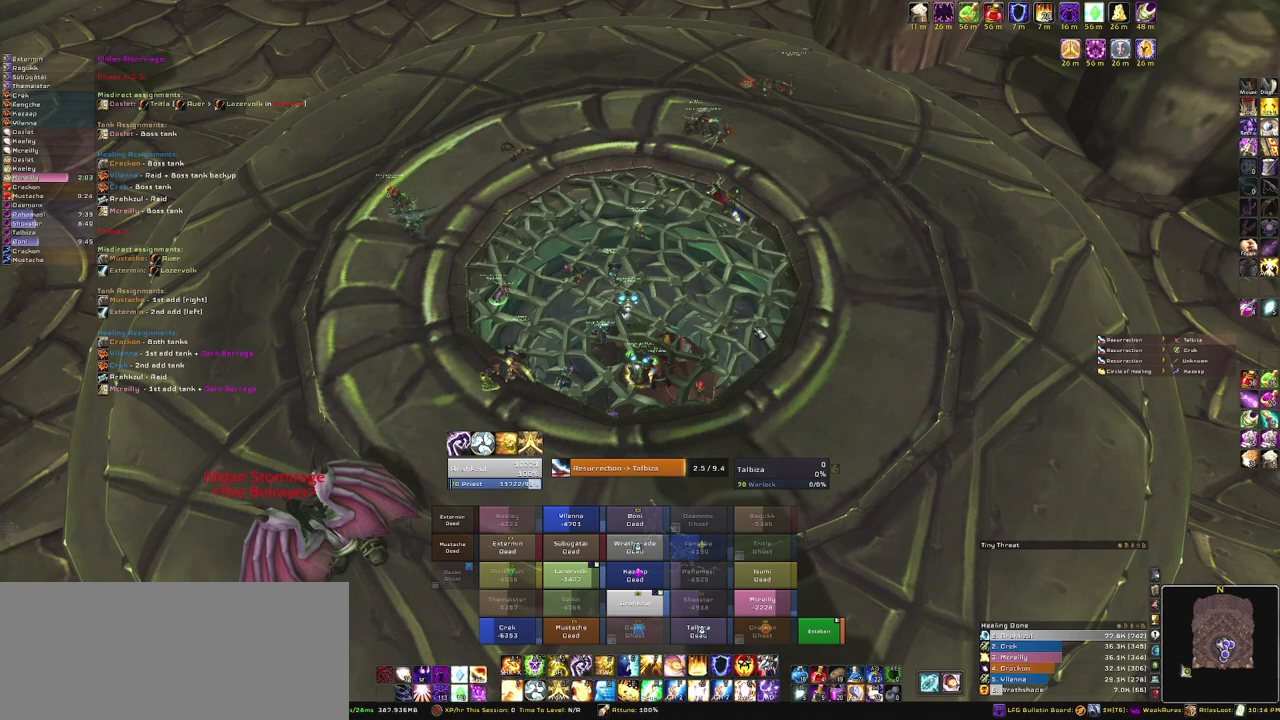
{"keys": [], "mouse": [], "events": []}
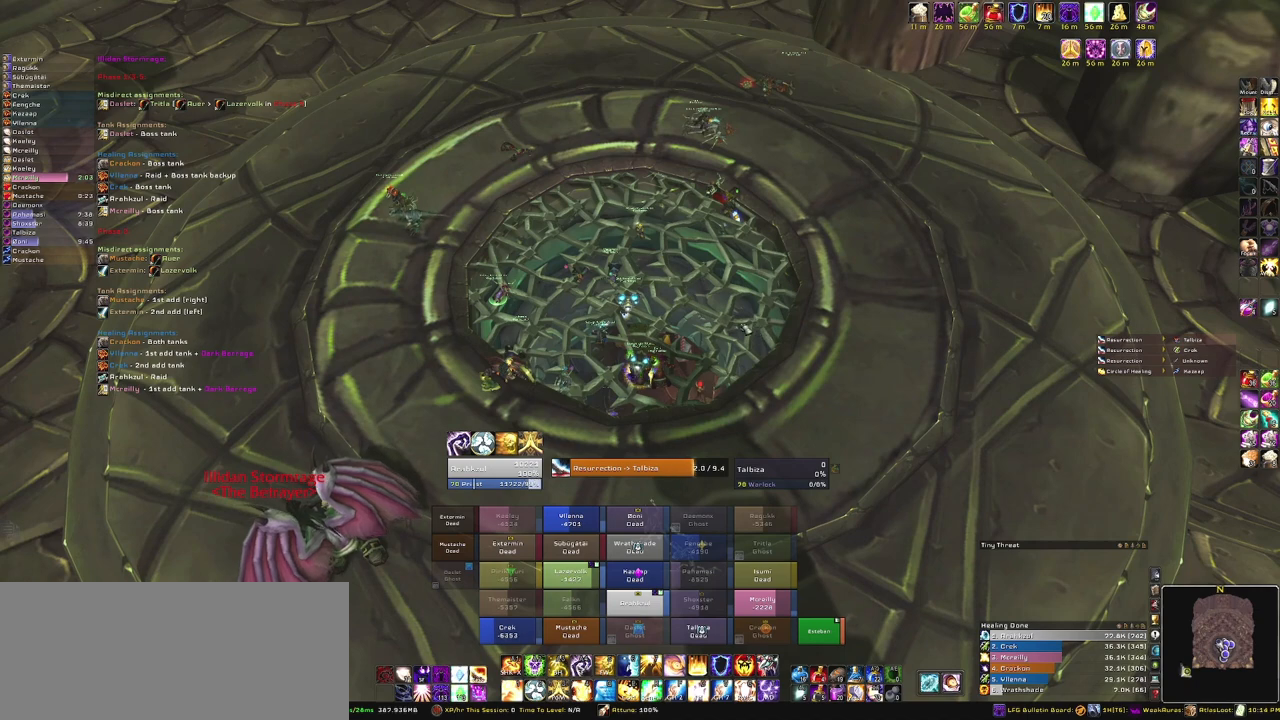
{"keys": [], "mouse": [], "events": []}
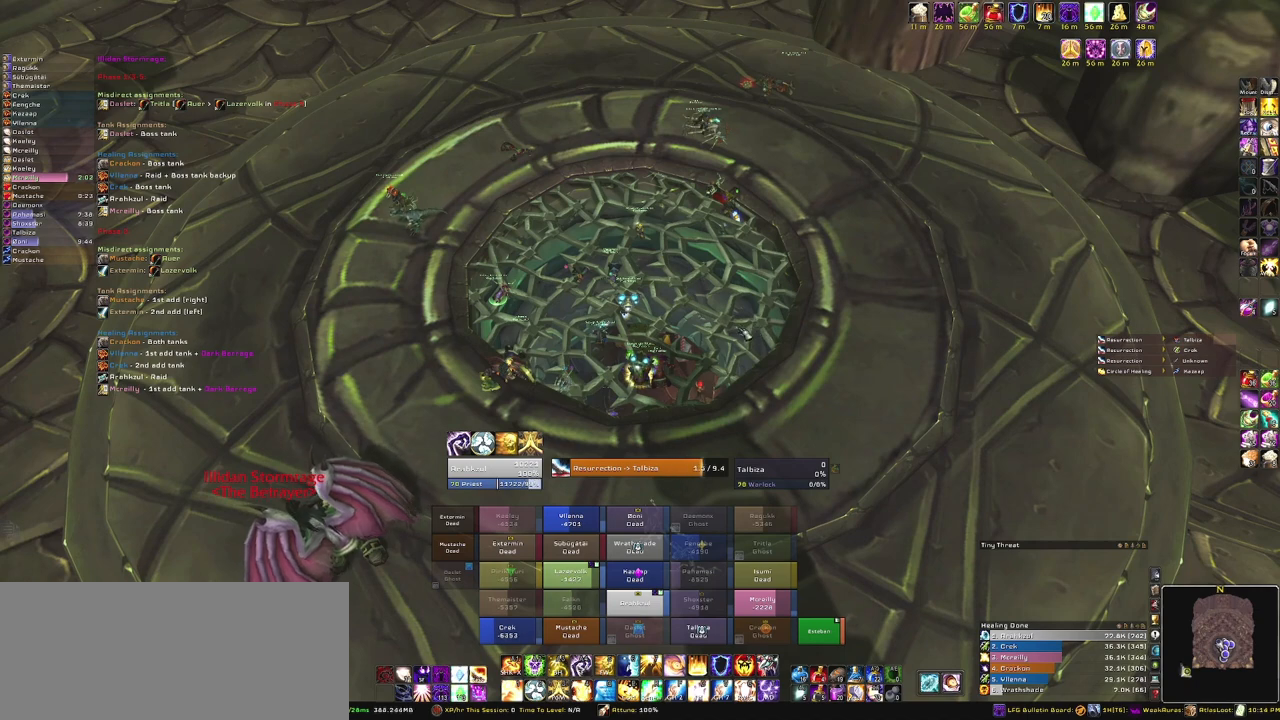
{"keys": [], "mouse": [], "events": []}
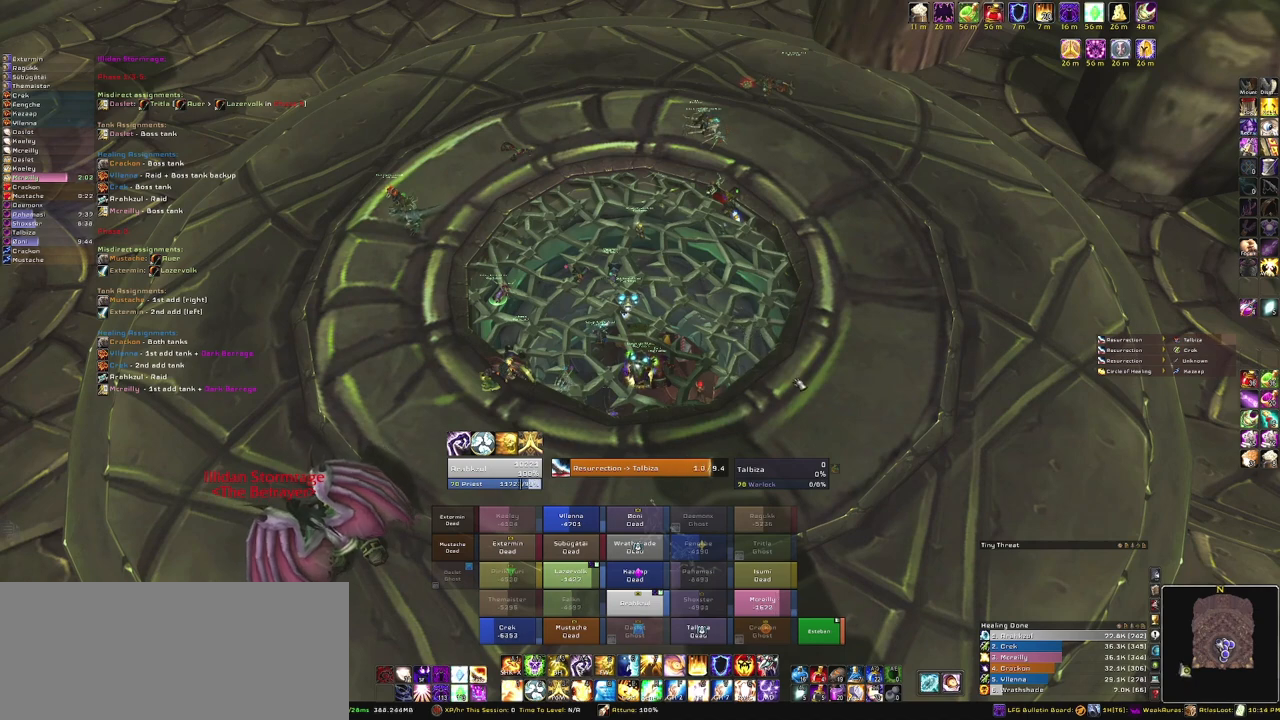
{"keys": [], "mouse": [], "events": []}
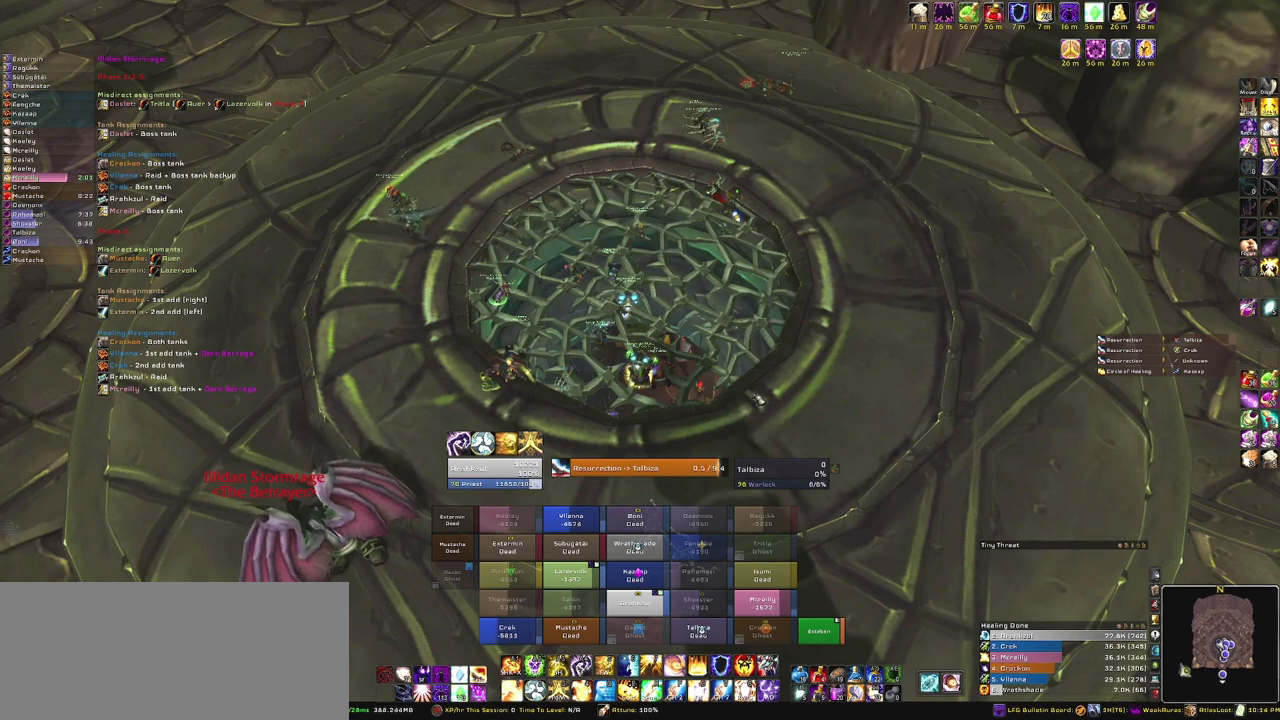
{"keys": [], "mouse": [], "events": []}
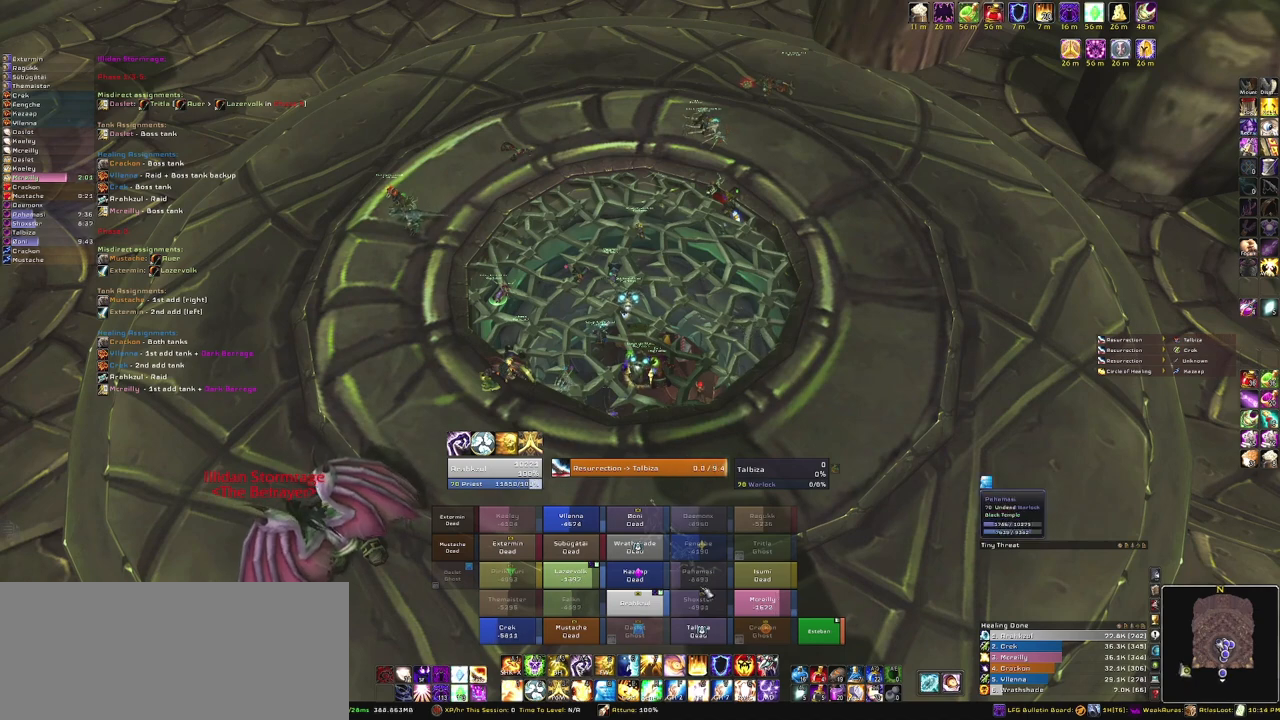
{"keys": [], "mouse": [], "events": []}
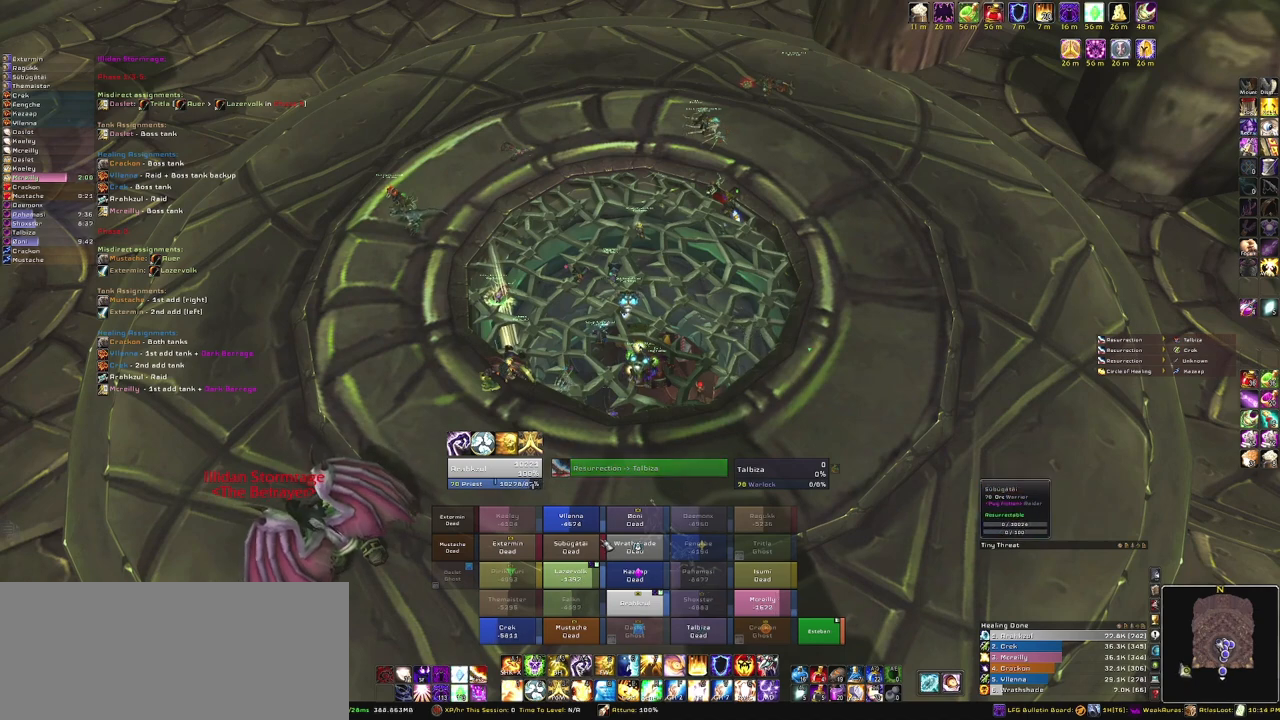
{"keys": [], "mouse": ["left"], "events": [[468, "mouse_left", "down"]]}
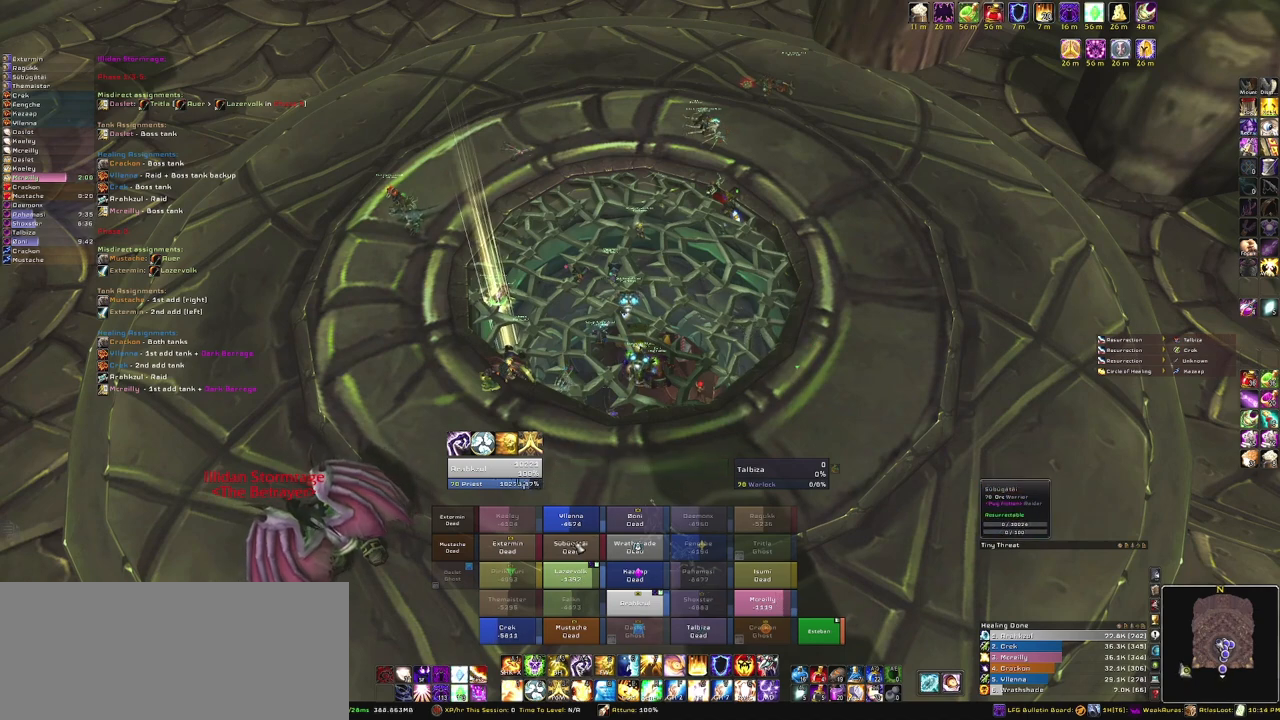
{"keys": [], "mouse": [], "events": [[67, "mouse_left", "up"]]}
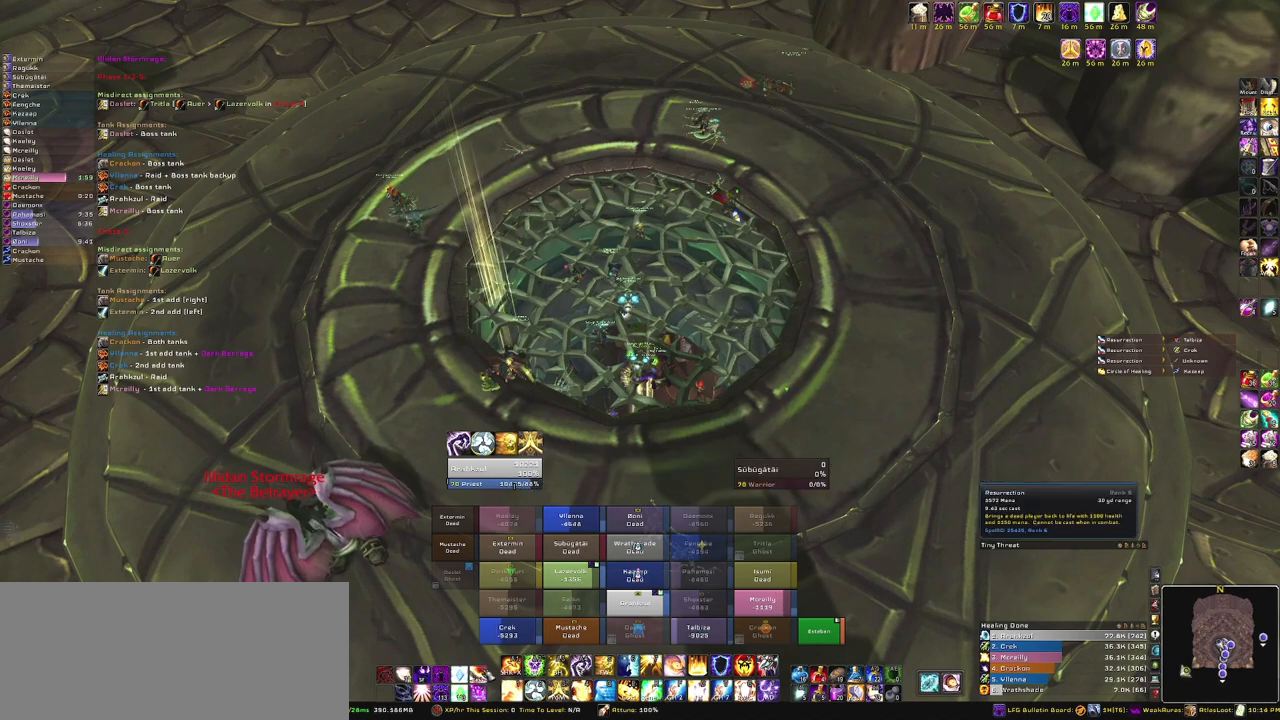
{"keys": [], "mouse": [], "events": [[134, "mouse_left", "down"], [201, "mouse_left", "up"]]}
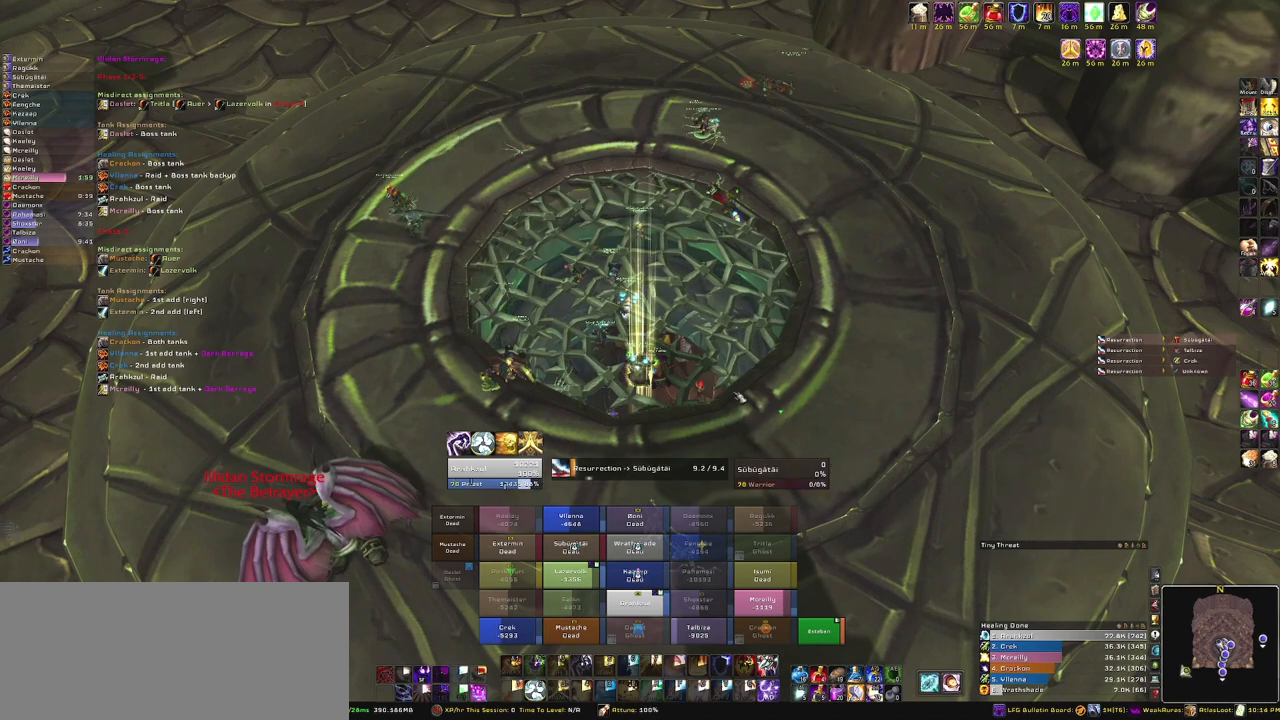
{"keys": [], "mouse": [], "events": [[100, "mouse_right", "down"], [467, "mouse_right", "up"]]}
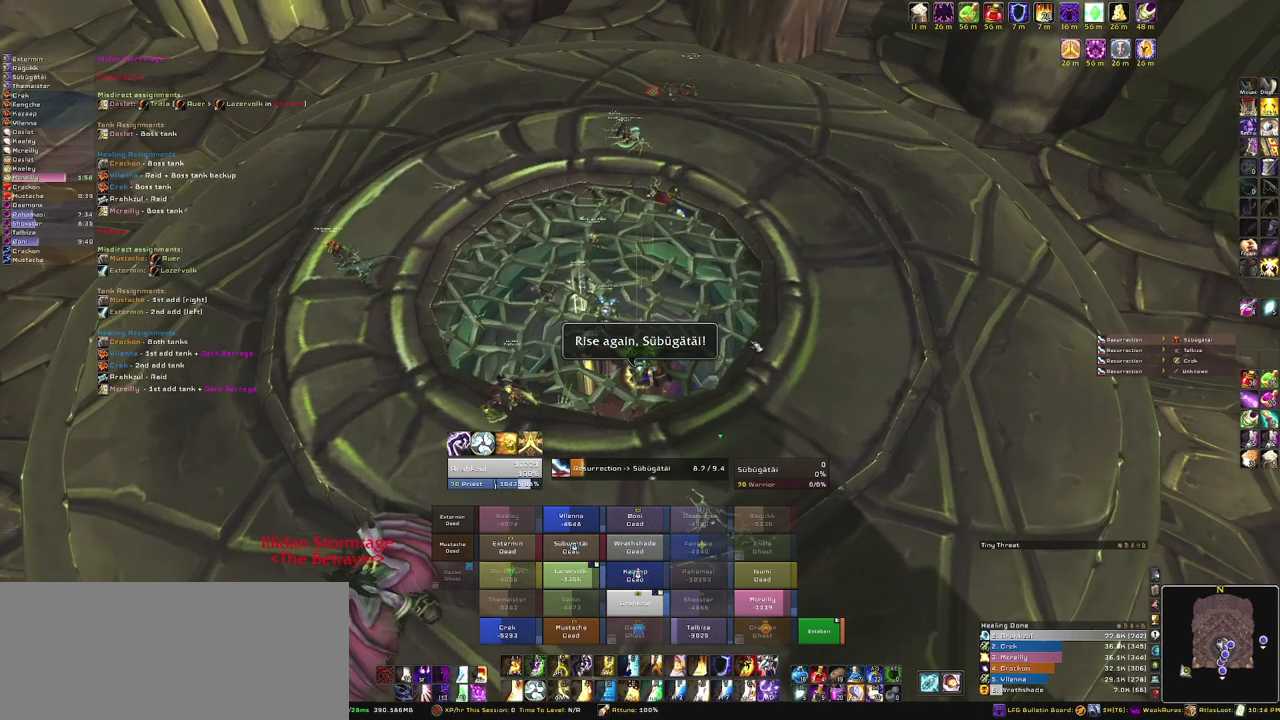
{"keys": [], "mouse": [], "events": []}
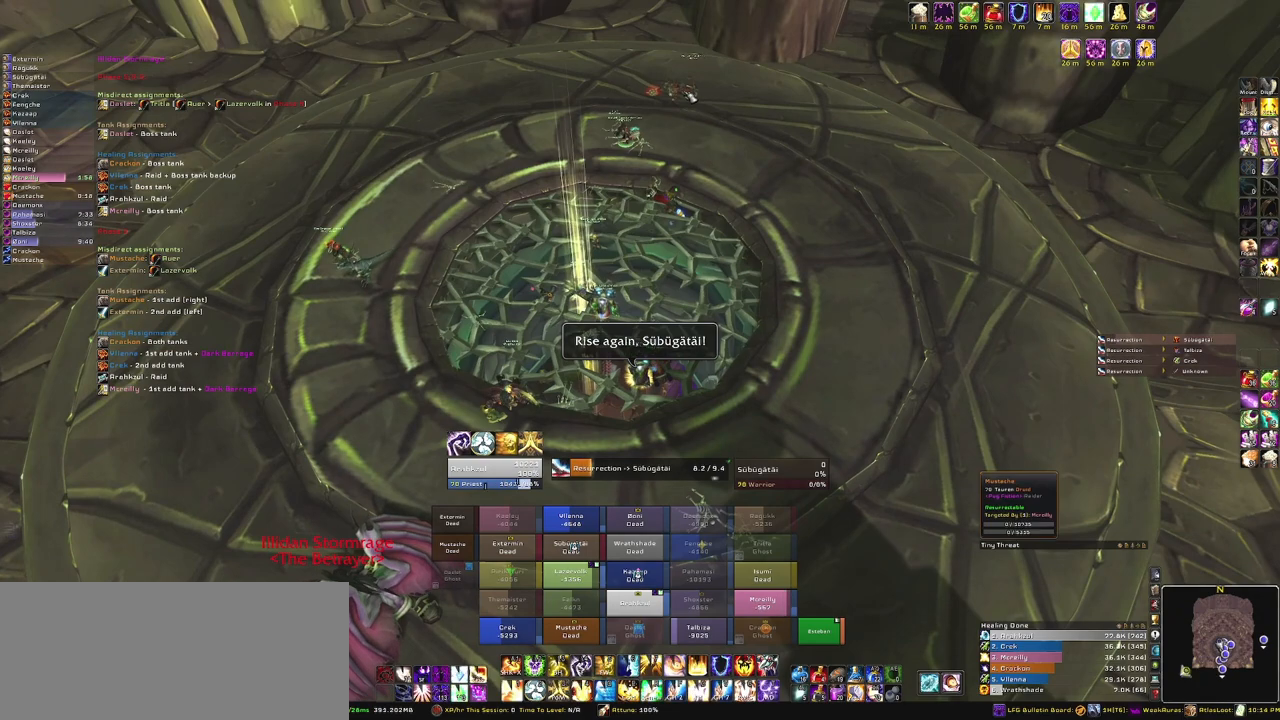
{"keys": [], "mouse": [], "events": []}
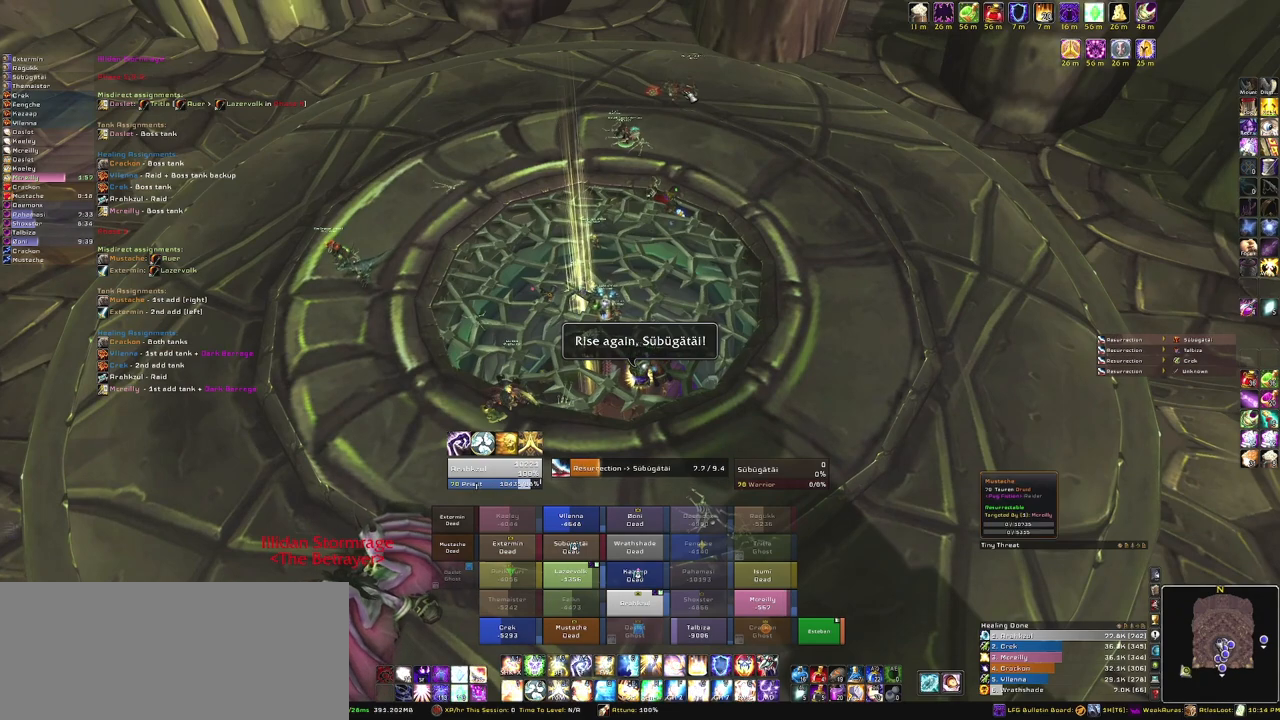
{"keys": [], "mouse": [], "events": [[201, "mouse_left", "down"], [267, "mouse_left", "up"]]}
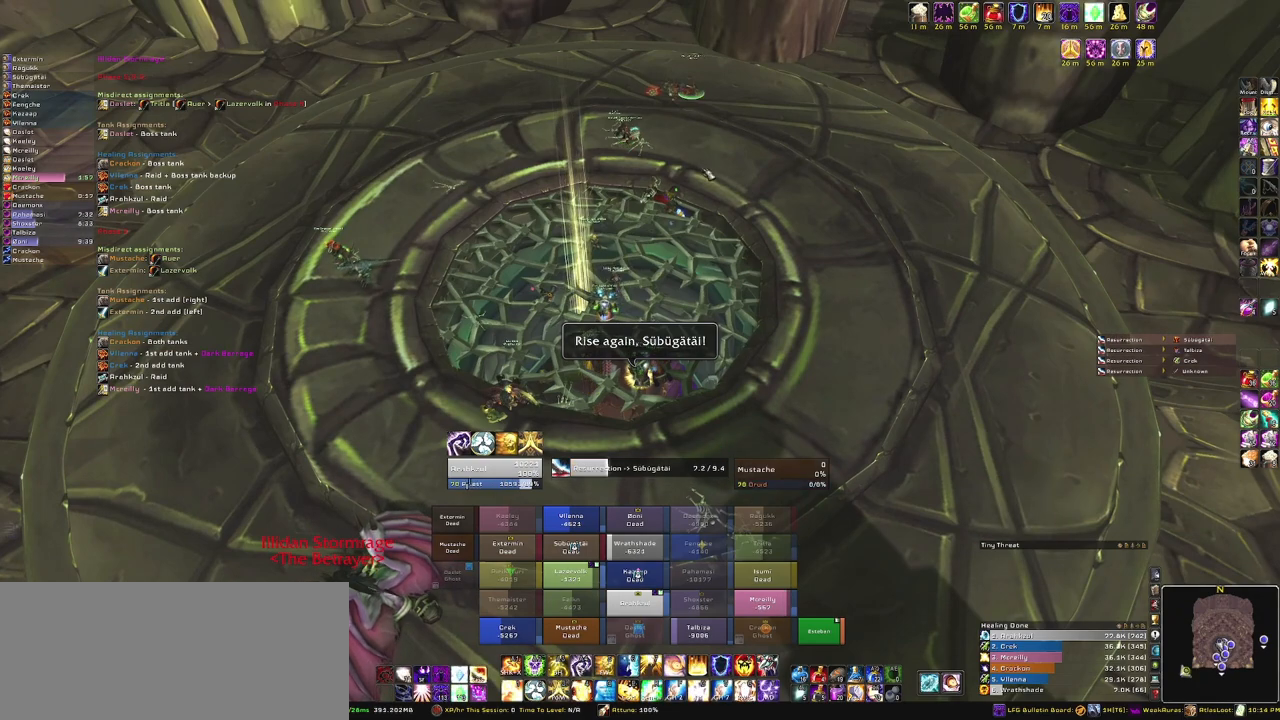
{"keys": [], "mouse": ["right"], "events": [[200, "mouse_right", "down"]]}
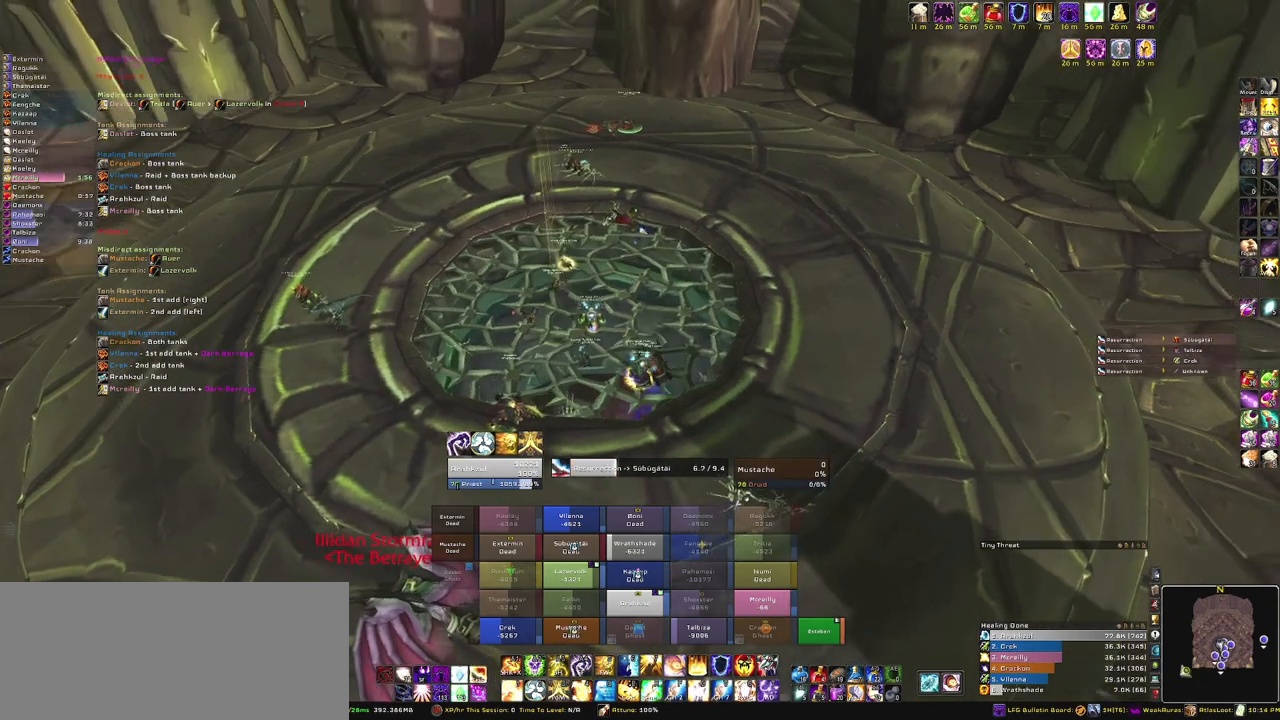
{"keys": [], "mouse": ["right"], "events": []}
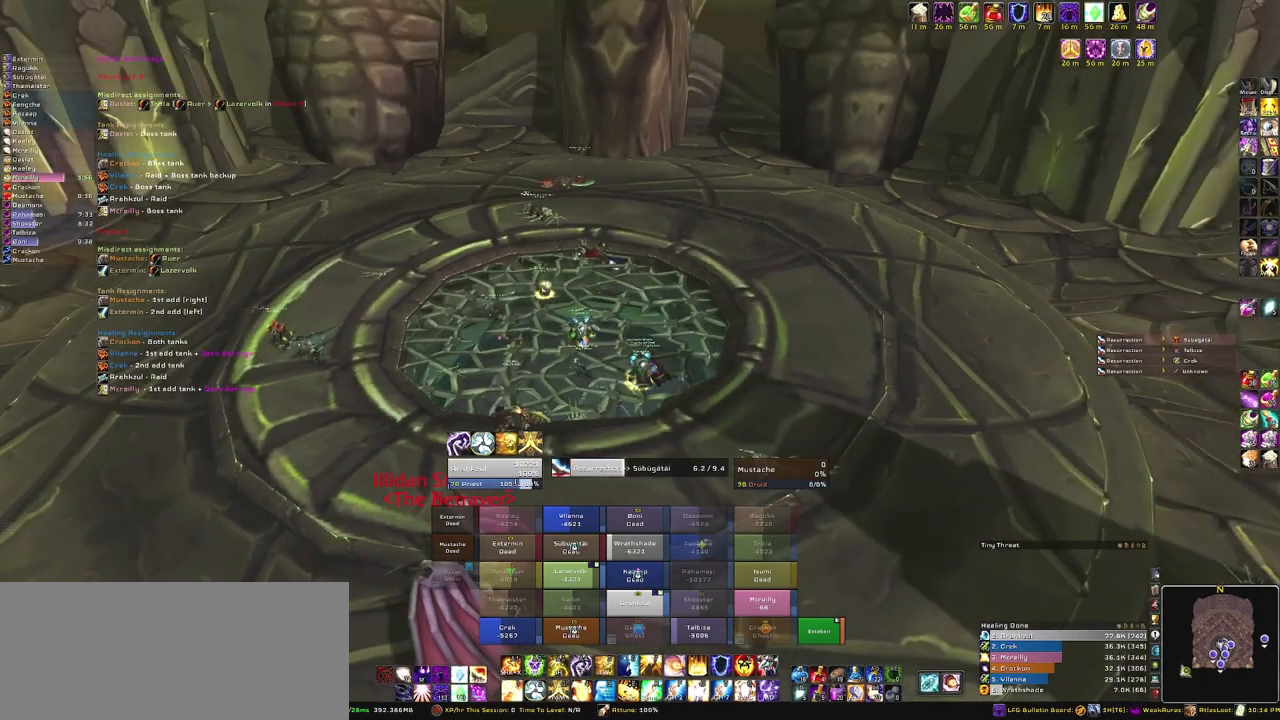
{"keys": [], "mouse": ["right"], "events": []}
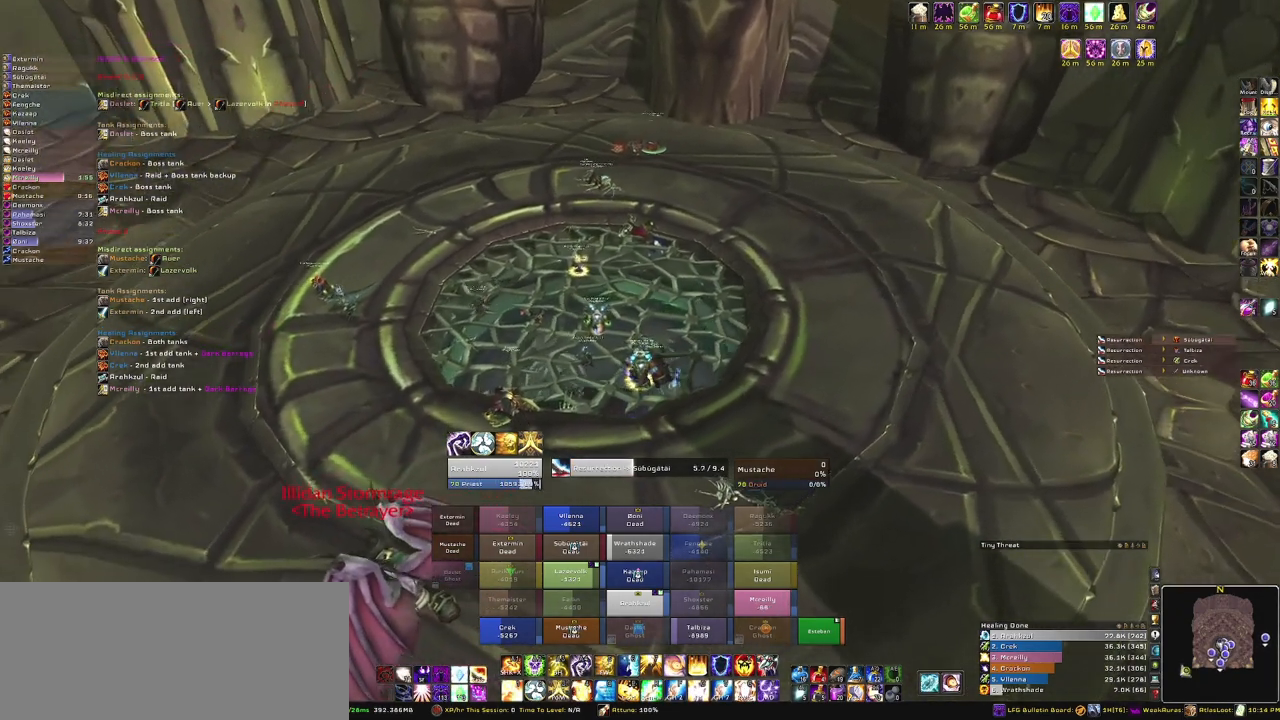
{"keys": [], "mouse": ["right"], "events": []}
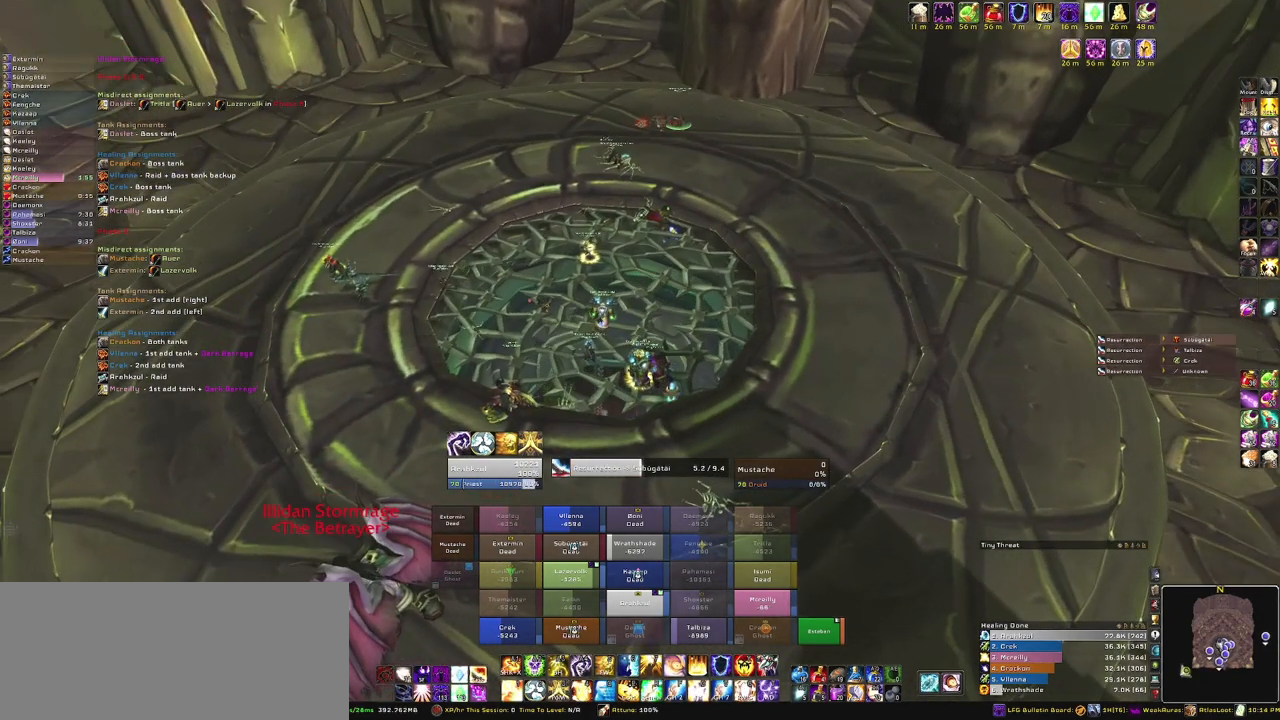
{"keys": [], "mouse": ["right"], "events": []}
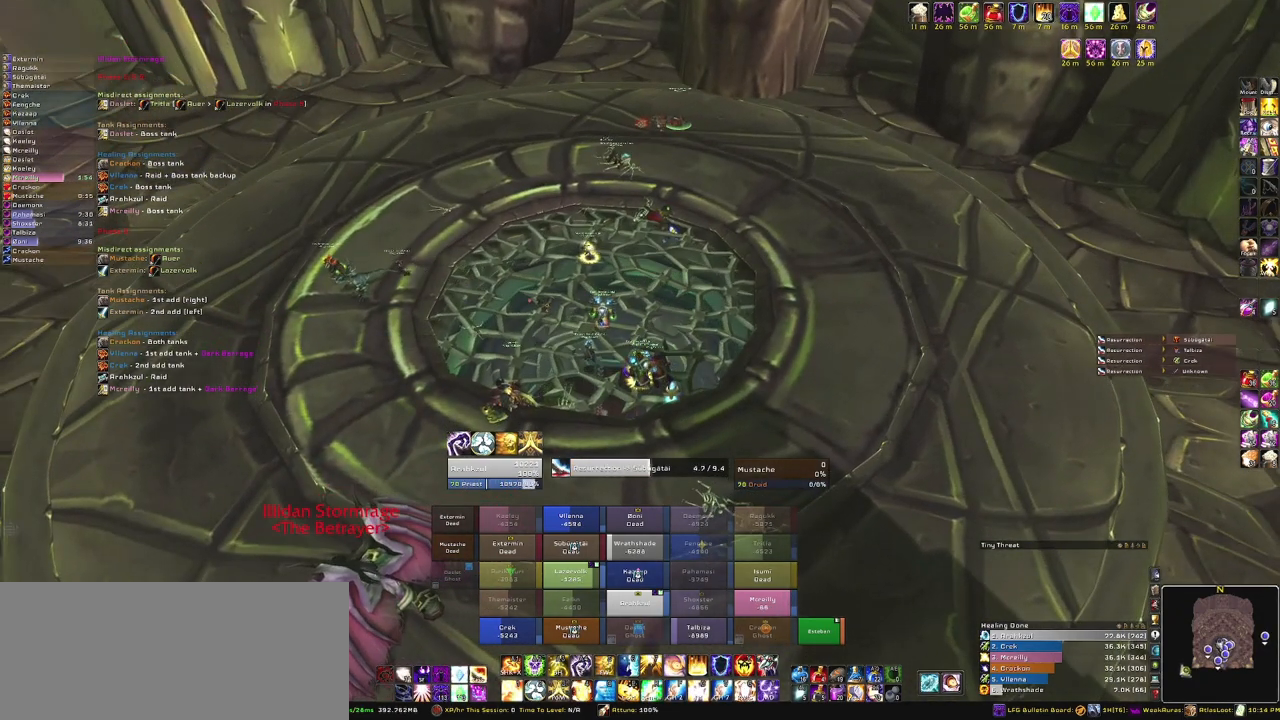
{"keys": [], "mouse": ["right"], "events": []}